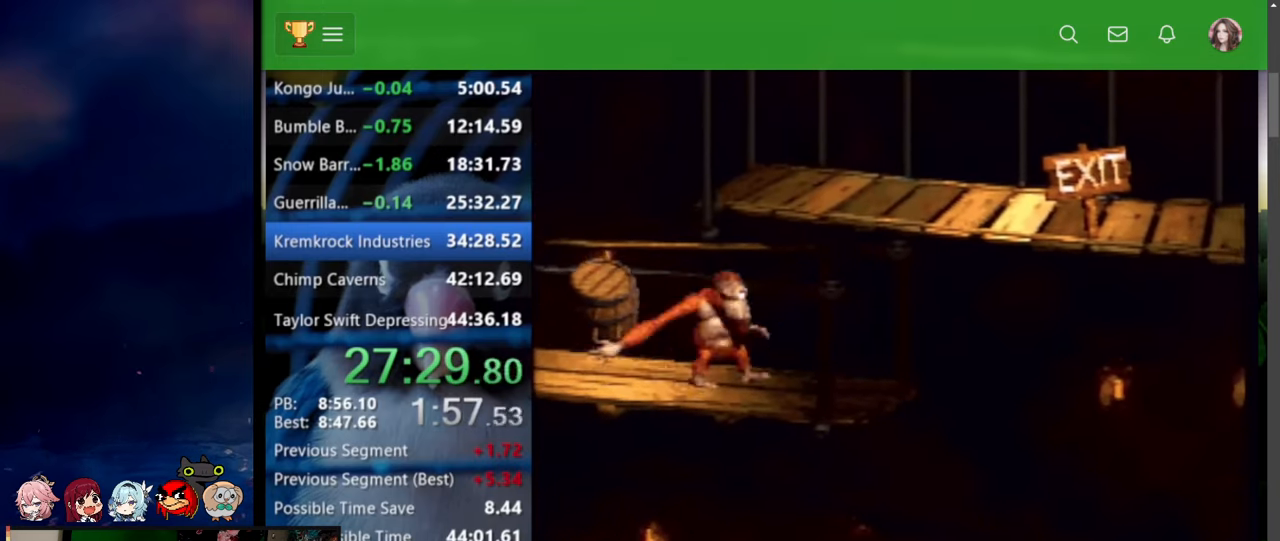
Gameplay with a controller (Nintendo layout); each line is a JSON object with the inputs held at the frame after it. "events" lists button and stick changes between this image and that frame as [ms after this image, input, new state], when the widget could be followed in between. Not read: L3 R3.
{"buttons": ["Y", "DPAD_UP", "DPAD_RIGHT"], "events": [[50, "DPAD_RIGHT", "up"], [84, "DPAD_UP", "down"], [117, "DPAD_RIGHT", "down"], [234, "X", "up"], [300, "B", "up"]]}
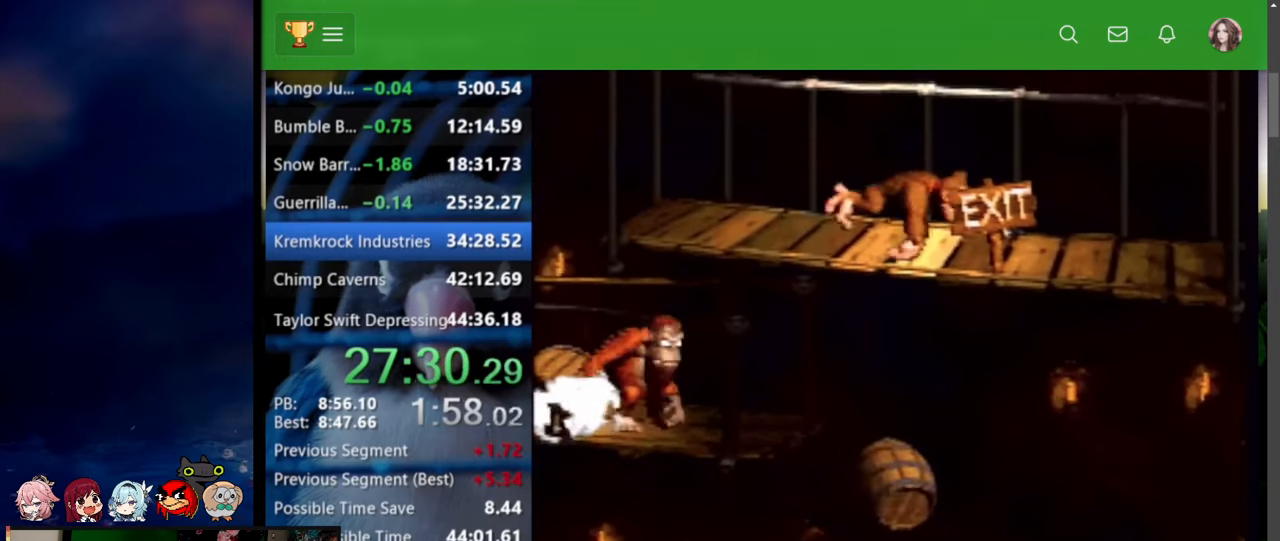
{"buttons": ["DPAD_UP", "DPAD_RIGHT"], "events": [[100, "Y", "up"], [134, "Y", "down"], [417, "Y", "up"]]}
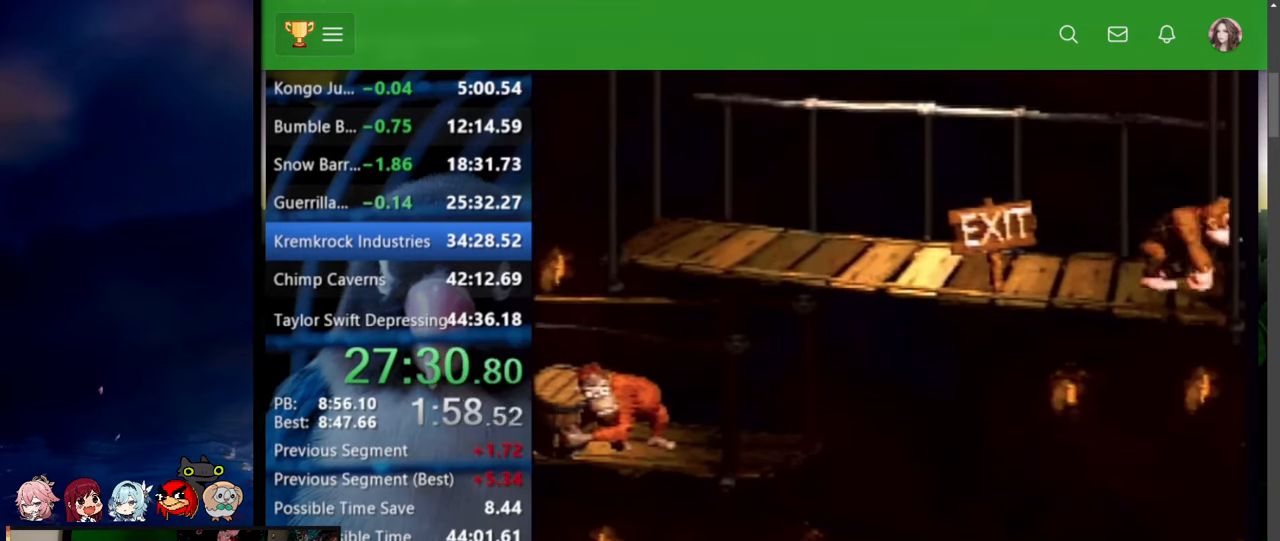
{"buttons": [], "events": [[217, "A", "down"], [217, "X", "down"], [334, "A", "up"], [334, "DPAD_UP", "up"], [417, "DPAD_RIGHT", "up"], [450, "X", "up"]]}
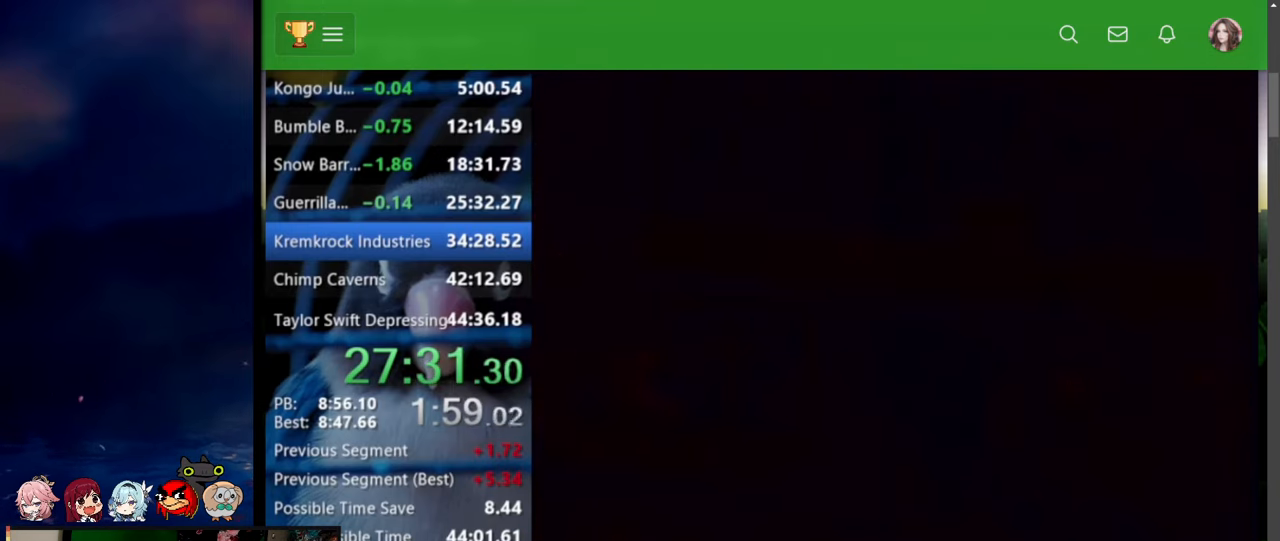
{"buttons": [], "events": [[17, "A", "down"], [17, "X", "down"], [17, "Y", "down"], [67, "A", "up"], [67, "X", "up"], [100, "X", "down"], [117, "A", "down"], [150, "A", "up"], [150, "X", "up"], [200, "A", "down"], [200, "X", "down"], [200, "Y", "up"], [217, "Y", "down"], [234, "X", "up"], [250, "A", "up"], [300, "A", "down"], [300, "Y", "up"], [334, "Y", "down"], [350, "A", "up"], [400, "A", "down"], [400, "X", "down"], [400, "Y", "up"], [450, "X", "up"], [450, "Y", "down"], [467, "A", "up"], [500, "Y", "up"]]}
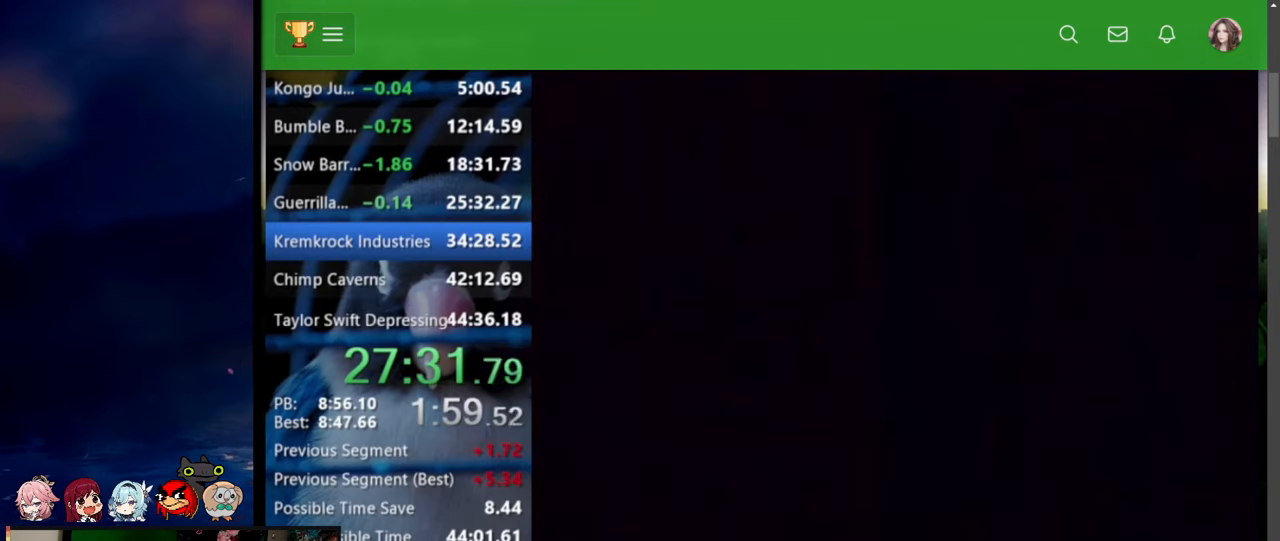
{"buttons": ["Y"], "events": [[17, "A", "down"], [17, "X", "down"], [50, "X", "up"], [50, "Y", "down"], [67, "A", "up"], [100, "Y", "up"], [134, "A", "down"], [134, "X", "down"], [167, "A", "up"], [167, "X", "up"], [167, "Y", "down"], [217, "A", "down"], [217, "X", "down"], [217, "Y", "up"], [234, "X", "up"], [250, "Y", "down"], [267, "A", "up"], [300, "A", "down"], [300, "X", "down"], [300, "Y", "up"], [334, "X", "up"], [334, "Y", "down"], [350, "A", "up"], [417, "A", "down"], [417, "X", "down"], [417, "Y", "up"], [434, "X", "up"], [434, "Y", "down"], [450, "A", "up"]]}
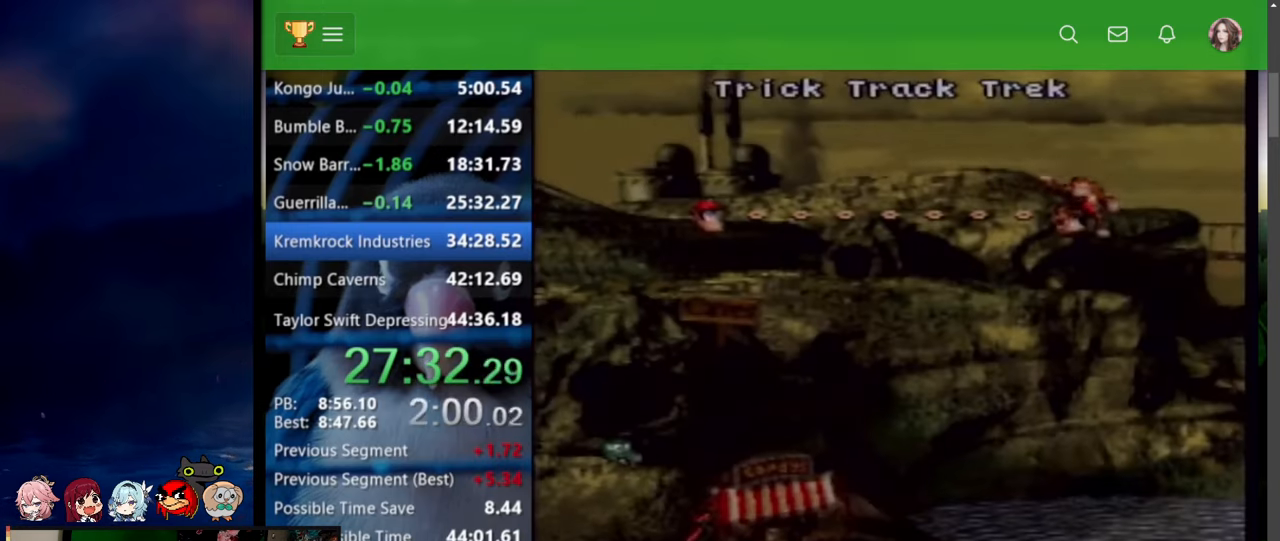
{"buttons": ["Y"], "events": [[17, "A", "down"], [17, "X", "down"], [17, "Y", "up"], [50, "X", "up"], [50, "Y", "down"], [67, "A", "up"], [117, "A", "down"], [117, "X", "down"], [117, "Y", "up"], [134, "X", "up"], [134, "Y", "down"], [150, "A", "up"], [217, "A", "down"], [217, "X", "down"], [217, "Y", "up"], [250, "X", "up"], [250, "Y", "down"], [267, "A", "up"], [300, "A", "down"], [300, "X", "down"], [300, "Y", "up"], [350, "A", "up"], [350, "X", "up"], [350, "Y", "down"], [400, "A", "down"], [400, "Y", "up"], [434, "X", "down"], [450, "X", "up"], [467, "Y", "down"], [484, "A", "up"]]}
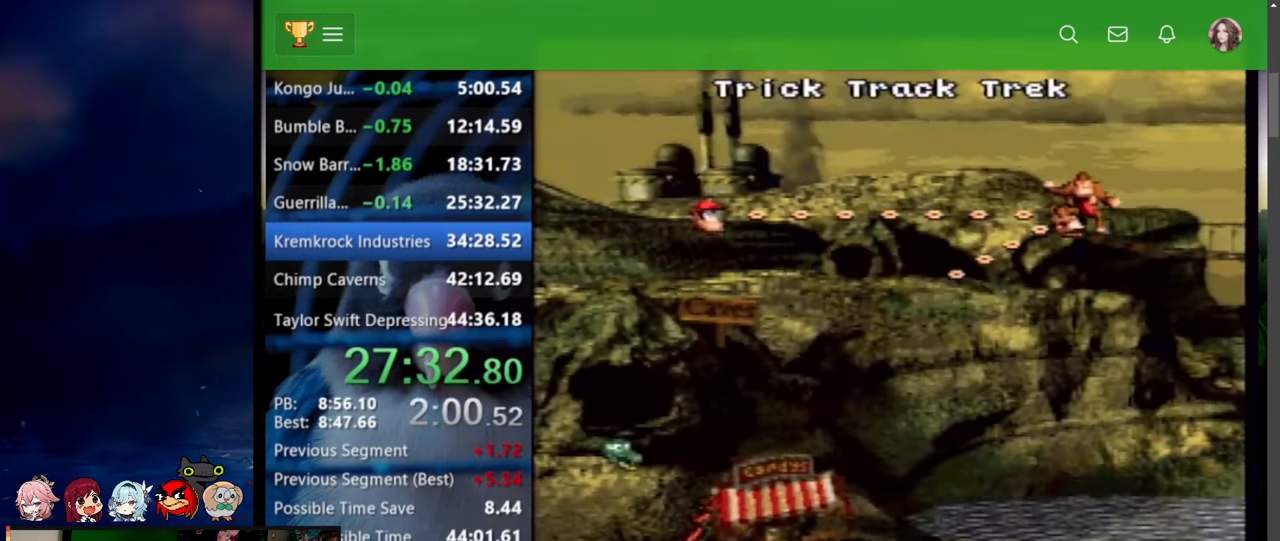
{"buttons": [], "events": [[17, "A", "down"], [17, "Y", "up"], [34, "X", "down"], [50, "X", "up"], [67, "A", "up"], [67, "Y", "down"], [100, "A", "down"], [100, "Y", "up"], [117, "X", "down"], [134, "X", "up"], [167, "Y", "down"], [184, "A", "up"], [217, "A", "down"], [217, "X", "down"], [217, "Y", "up"], [250, "X", "up"], [250, "Y", "down"], [267, "A", "up"], [317, "A", "down"], [317, "Y", "up"], [350, "A", "up"], [350, "Y", "down"], [384, "A", "down"], [384, "Y", "up"], [400, "X", "down"], [450, "X", "up"], [484, "A", "up"]]}
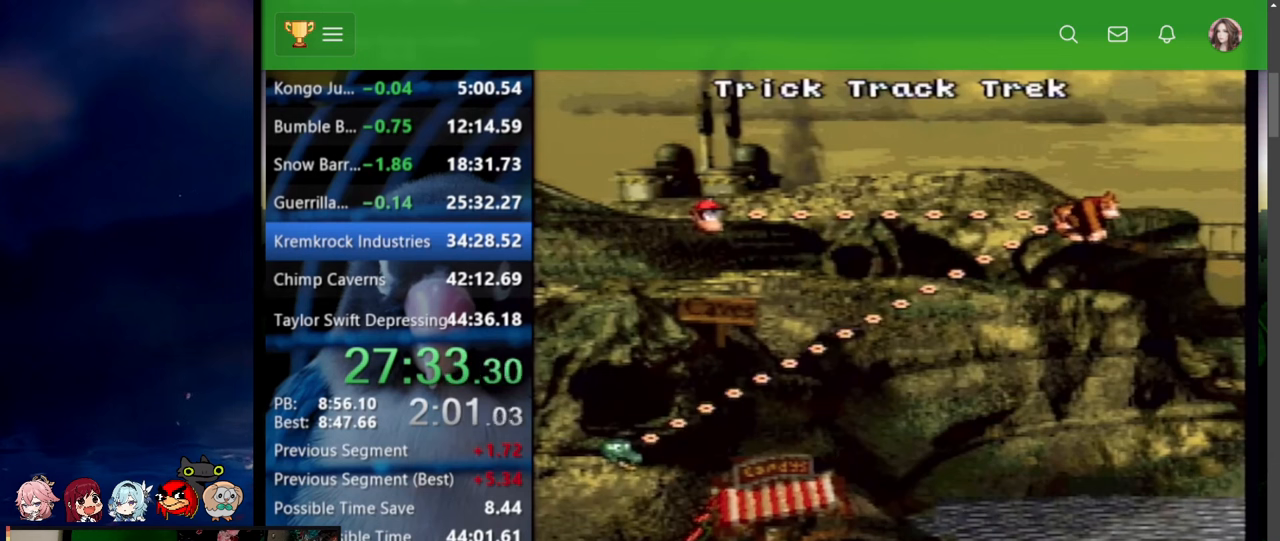
{"buttons": ["DPAD_UP", "DPAD_RIGHT"], "events": [[17, "A", "down"], [17, "X", "down"], [50, "A", "up"], [150, "X", "up"], [200, "DPAD_RIGHT", "down"], [234, "DPAD_UP", "down"], [284, "A", "down"], [284, "X", "down"], [350, "X", "up"], [367, "A", "up"], [400, "A", "down"], [434, "A", "up"]]}
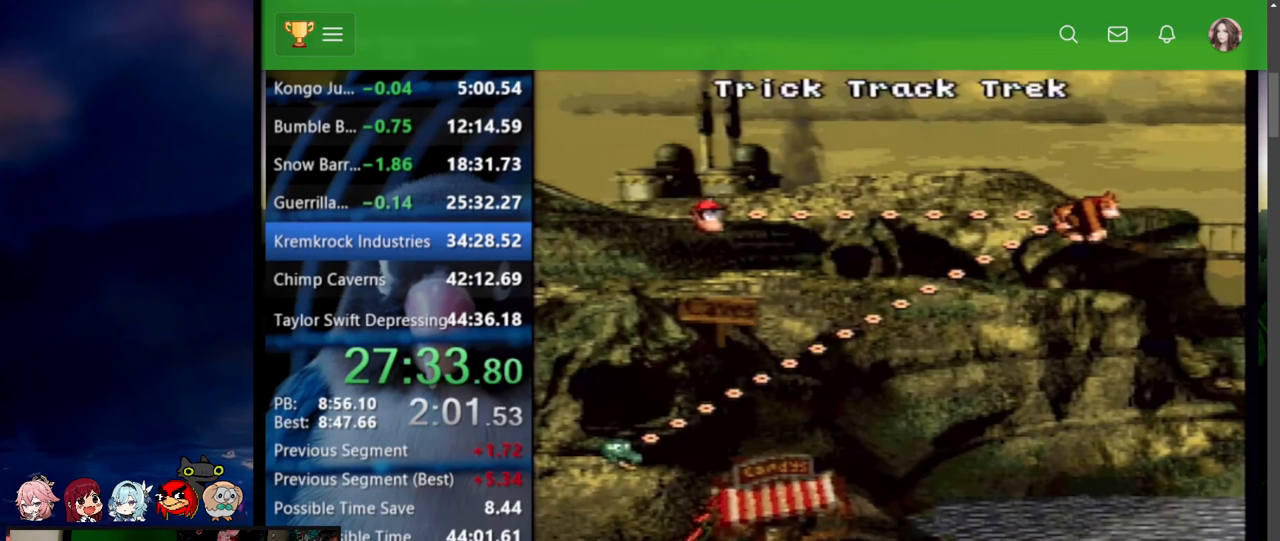
{"buttons": ["A", "X", "DPAD_UP", "DPAD_RIGHT"], "events": [[17, "A", "down"], [50, "A", "up"], [100, "A", "down"], [134, "A", "up"], [184, "A", "down"], [184, "X", "down"], [250, "A", "up"], [250, "X", "up"], [300, "A", "down"], [334, "A", "up"], [384, "A", "down"], [384, "X", "down"], [417, "X", "up"], [434, "A", "up"], [500, "A", "down"], [500, "X", "down"]]}
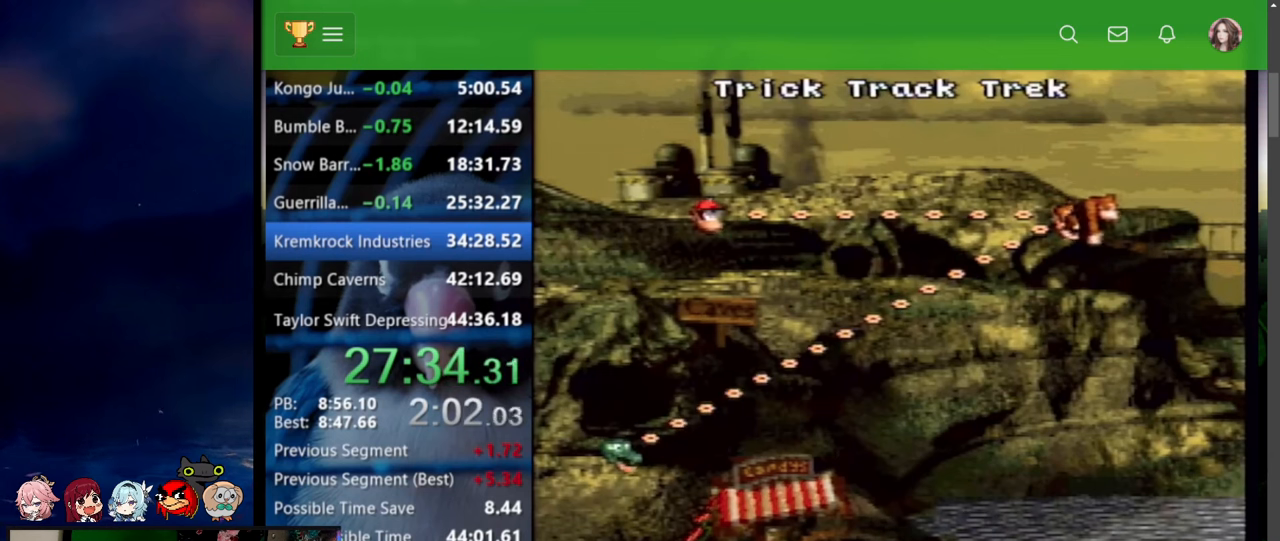
{"buttons": ["DPAD_RIGHT"], "events": [[17, "X", "up"], [84, "X", "down"], [100, "X", "up"], [117, "A", "up"], [134, "A", "down"], [150, "X", "down"], [200, "X", "up"], [217, "A", "up"], [417, "DPAD_UP", "up"]]}
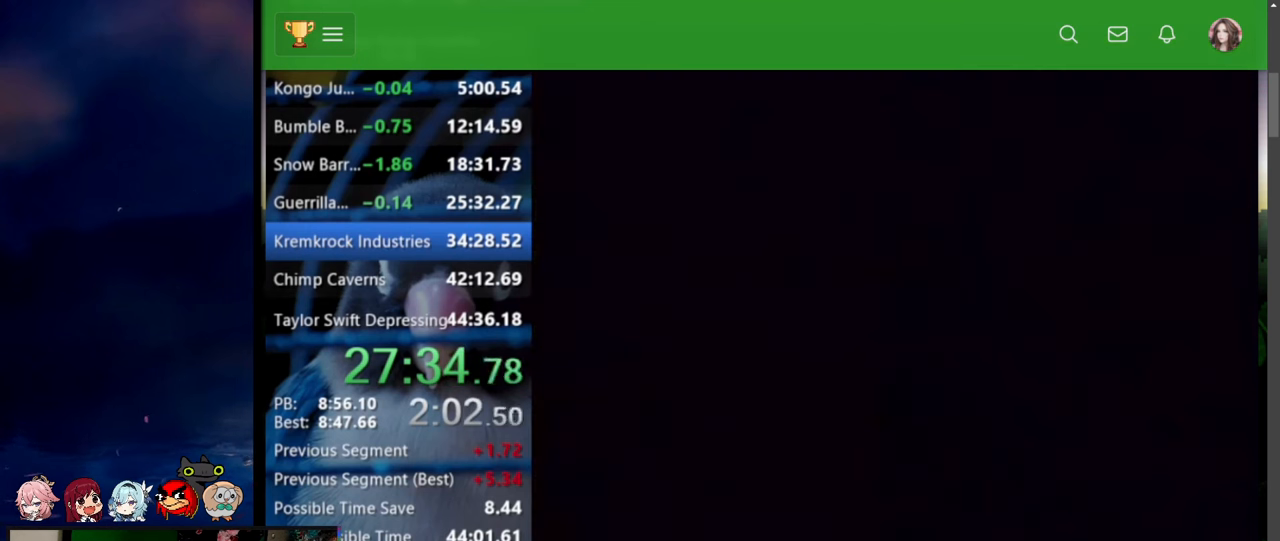
{"buttons": ["DPAD_RIGHT"], "events": [[34, "DPAD_UP", "down"], [84, "DPAD_UP", "up"]]}
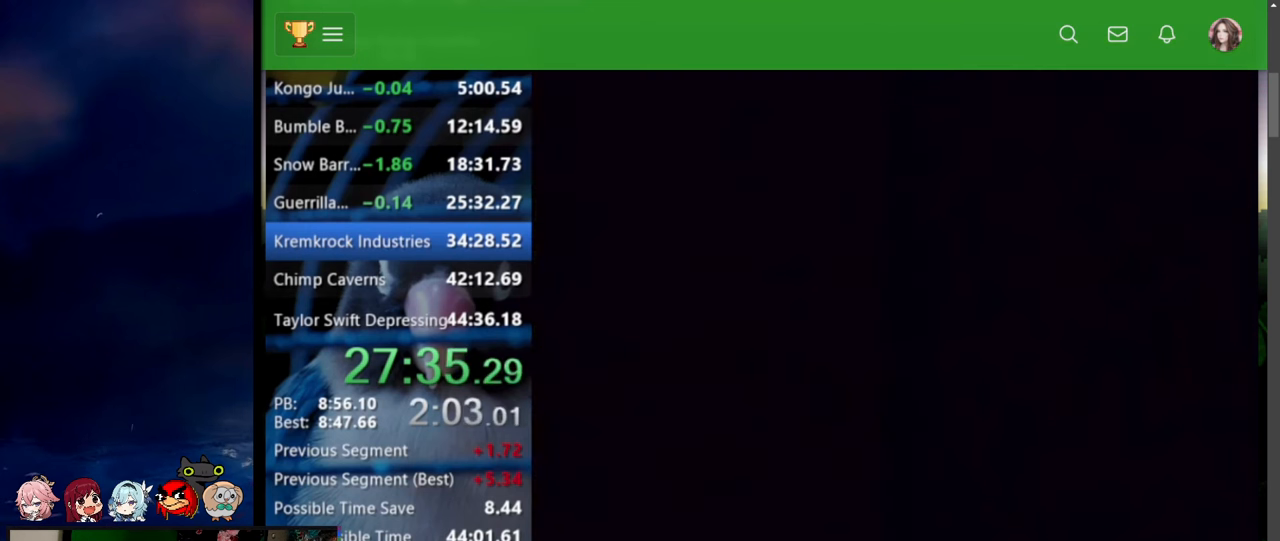
{"buttons": ["Y", "DPAD_RIGHT"], "events": [[317, "Y", "down"]]}
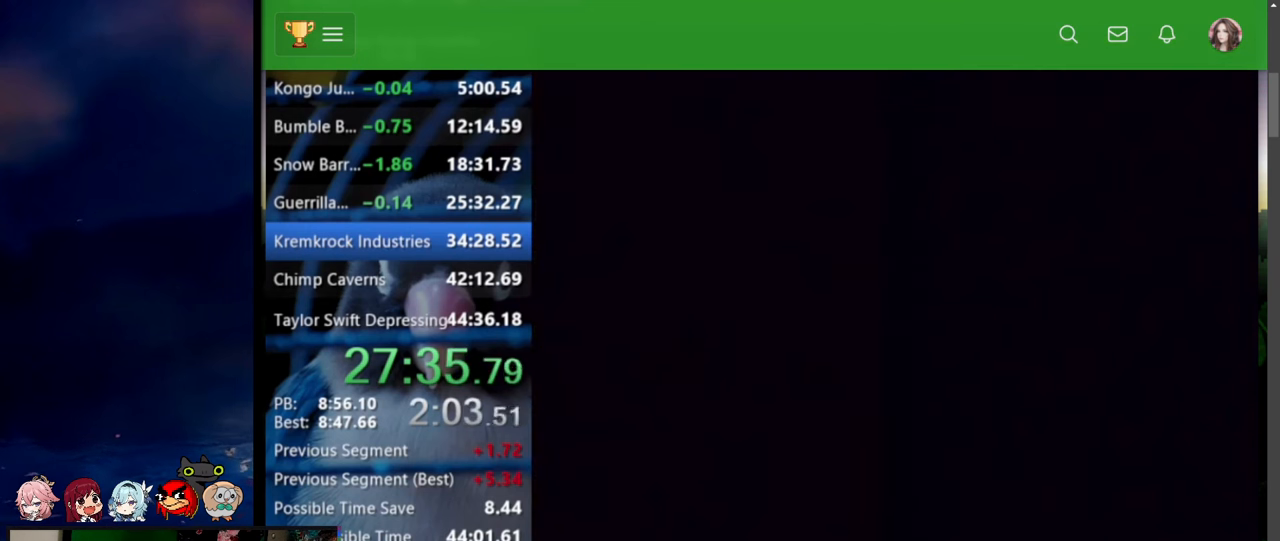
{"buttons": ["Y", "DPAD_RIGHT"], "events": []}
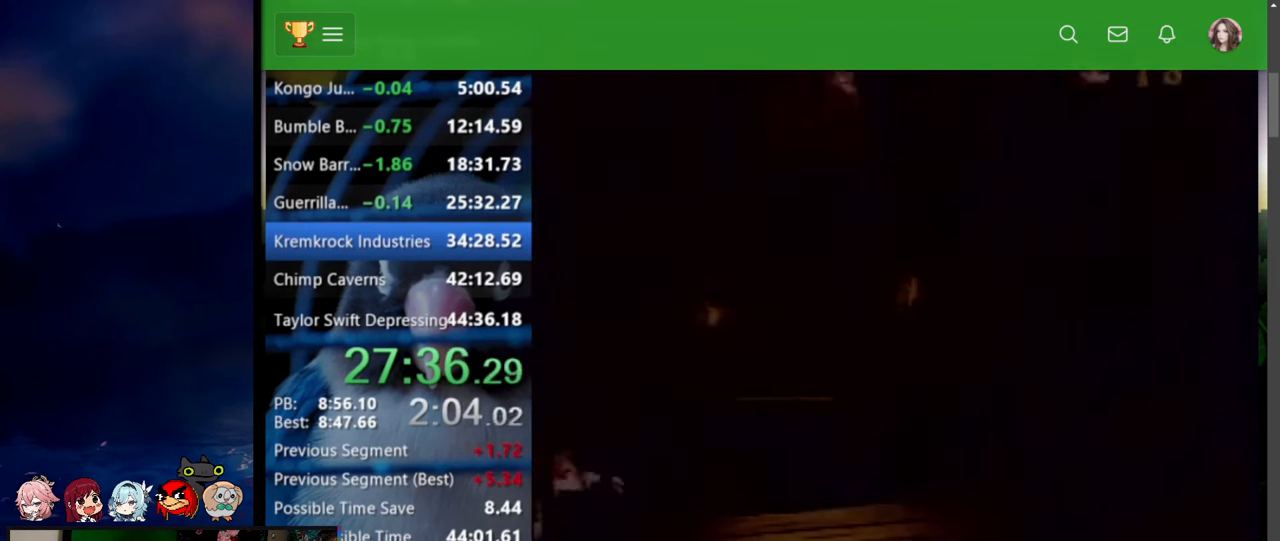
{"buttons": ["Y", "DPAD_UP", "DPAD_RIGHT"], "events": [[200, "DPAD_UP", "down"], [417, "Y", "up"], [450, "Y", "down"]]}
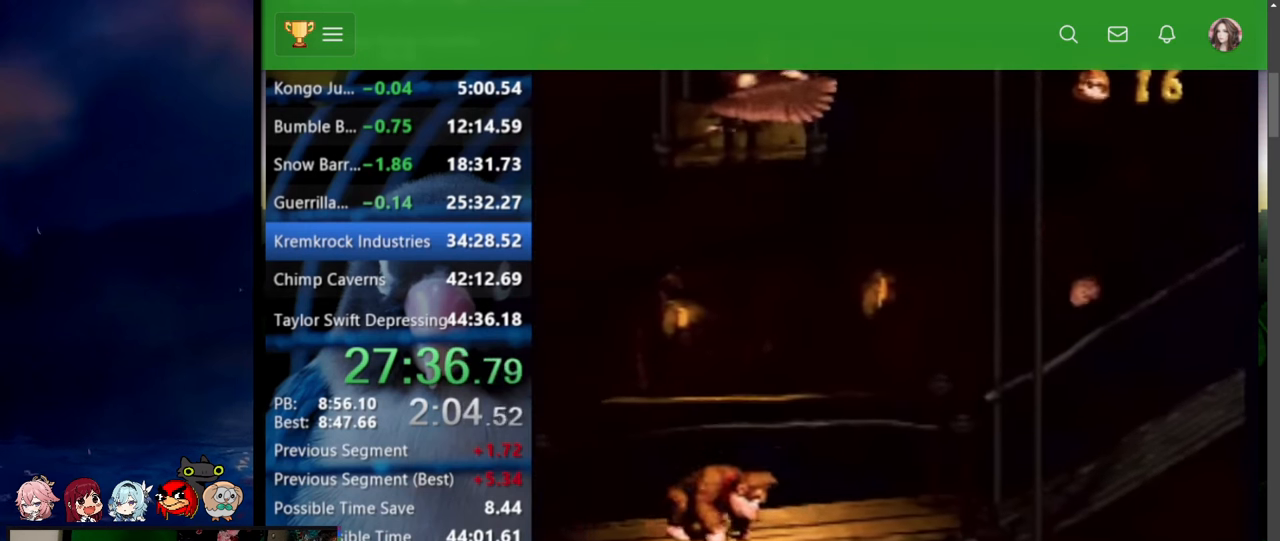
{"buttons": ["B", "X", "Y", "DPAD_UP", "DPAD_RIGHT"], "events": [[417, "B", "down"], [417, "X", "down"]]}
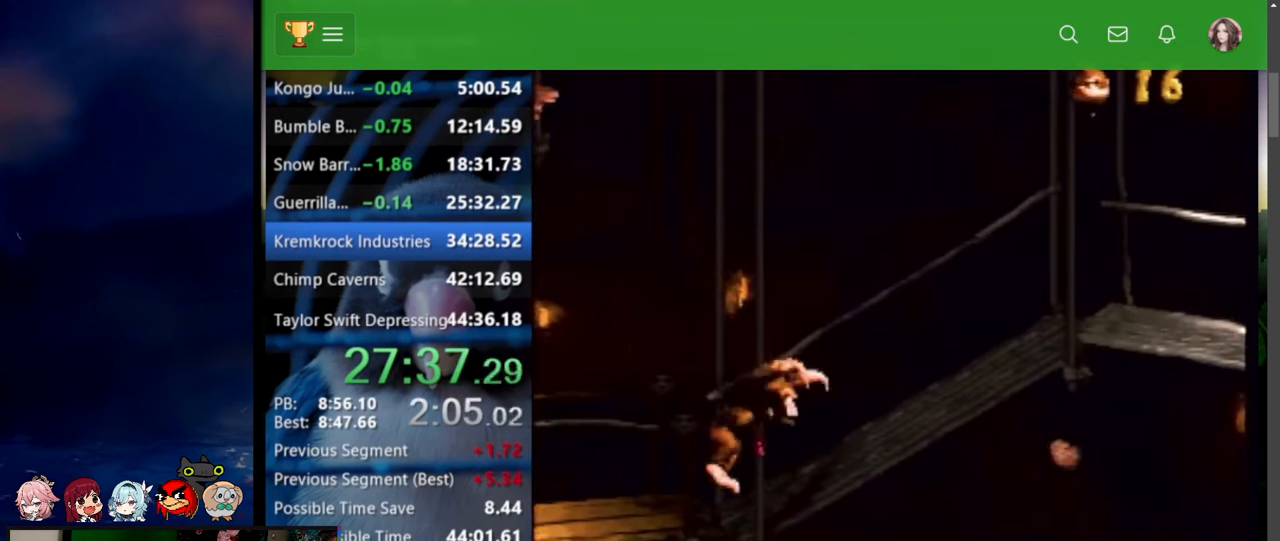
{"buttons": ["Y", "DPAD_RIGHT"], "events": [[334, "B", "up"], [367, "X", "up"], [484, "DPAD_UP", "up"]]}
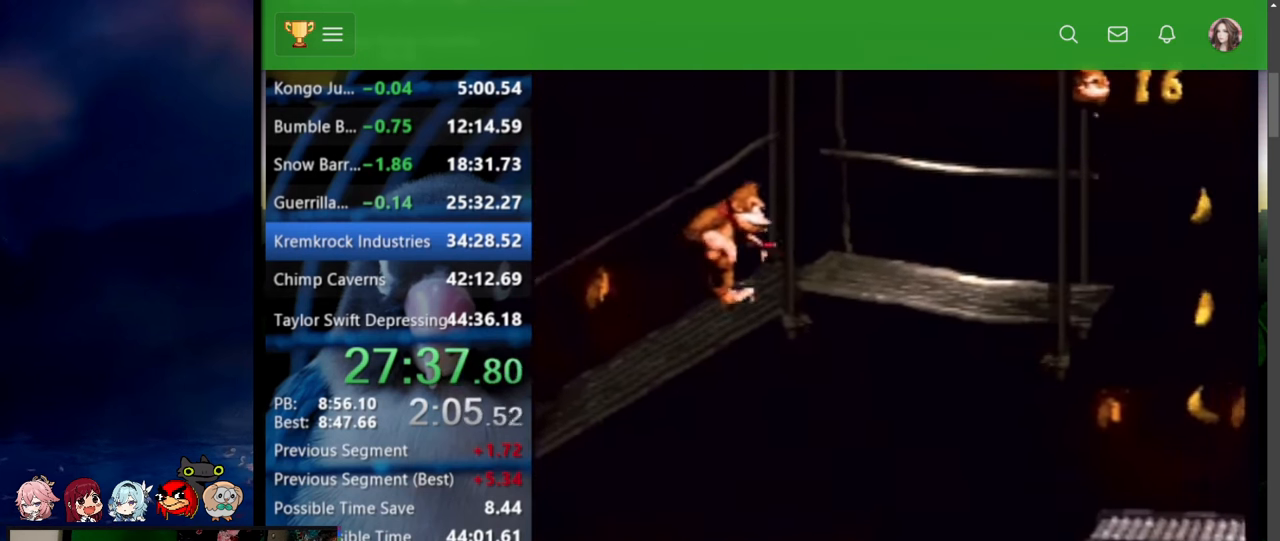
{"buttons": ["Y", "DPAD_UP", "DPAD_RIGHT"], "events": [[50, "DPAD_UP", "down"]]}
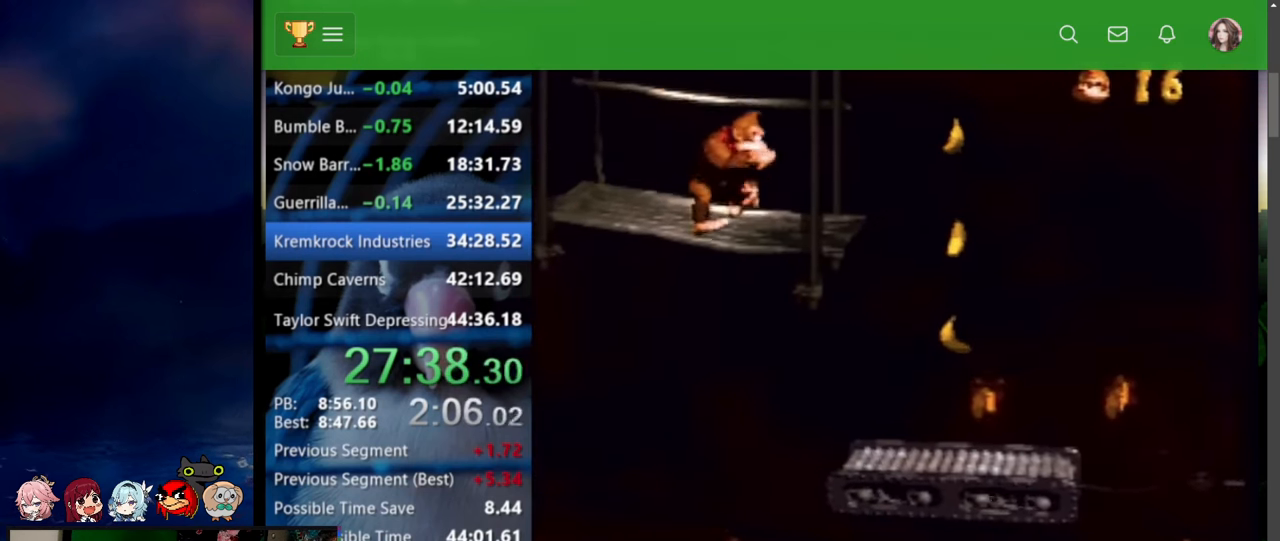
{"buttons": ["Y"], "events": [[117, "DPAD_RIGHT", "up"], [117, "DPAD_UP", "up"]]}
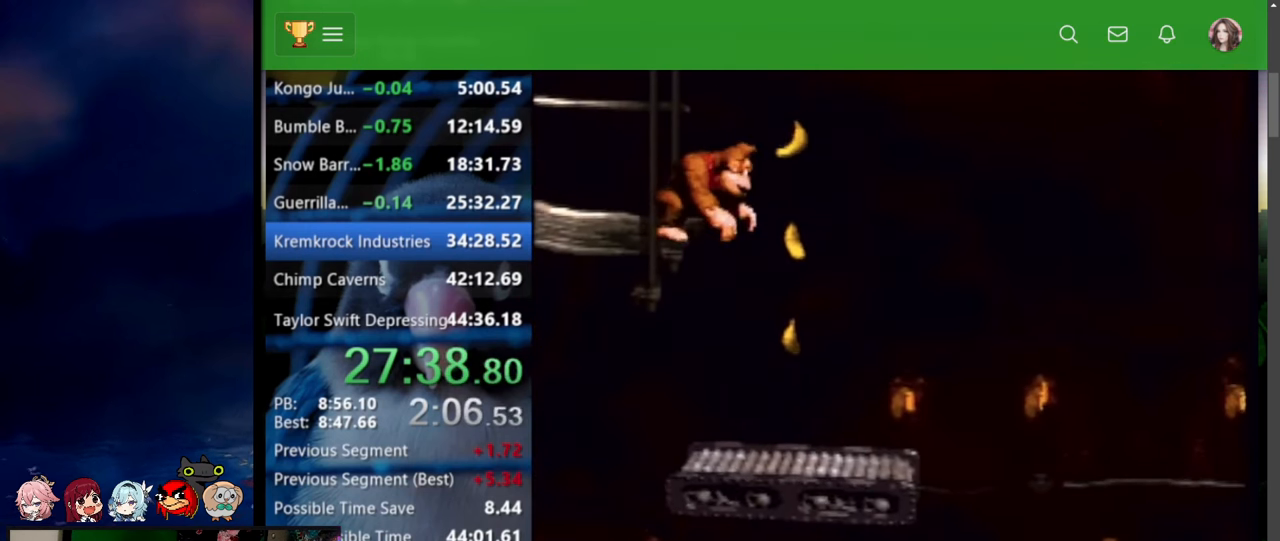
{"buttons": ["B", "Y"], "events": [[17, "DPAD_RIGHT", "down"], [34, "DPAD_RIGHT", "up"], [50, "B", "down"]]}
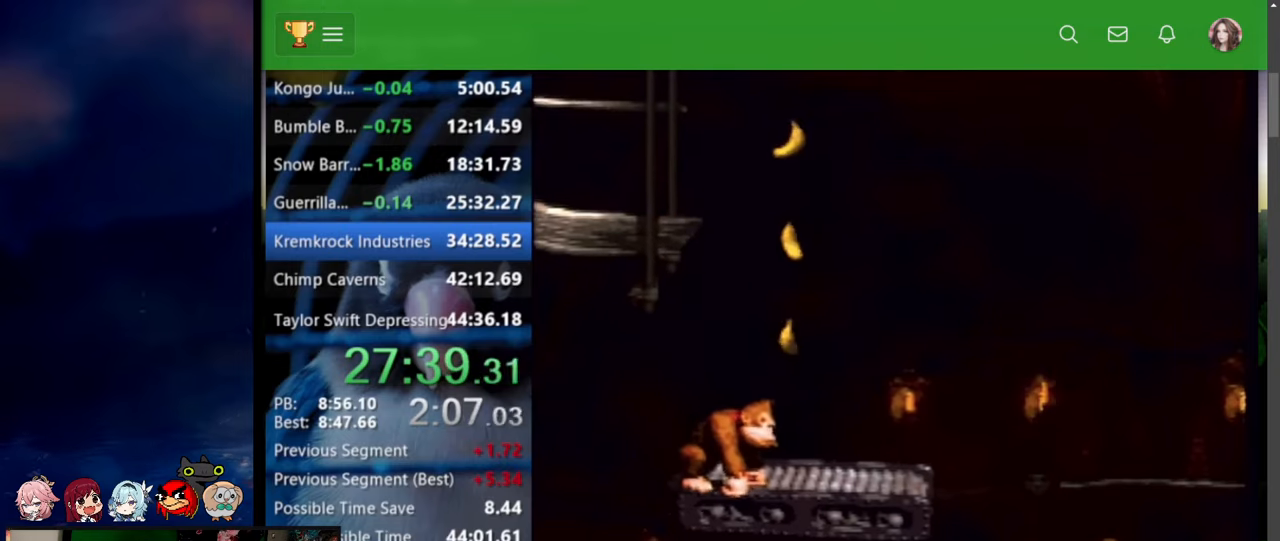
{"buttons": ["Y"], "events": [[34, "B", "up"]]}
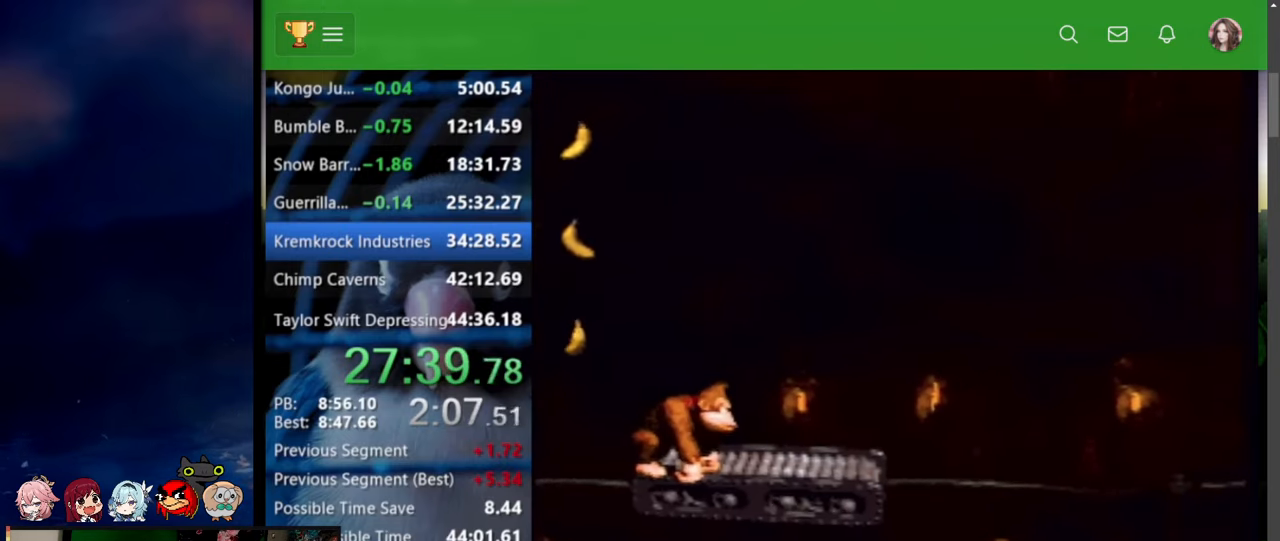
{"buttons": ["Y"], "events": []}
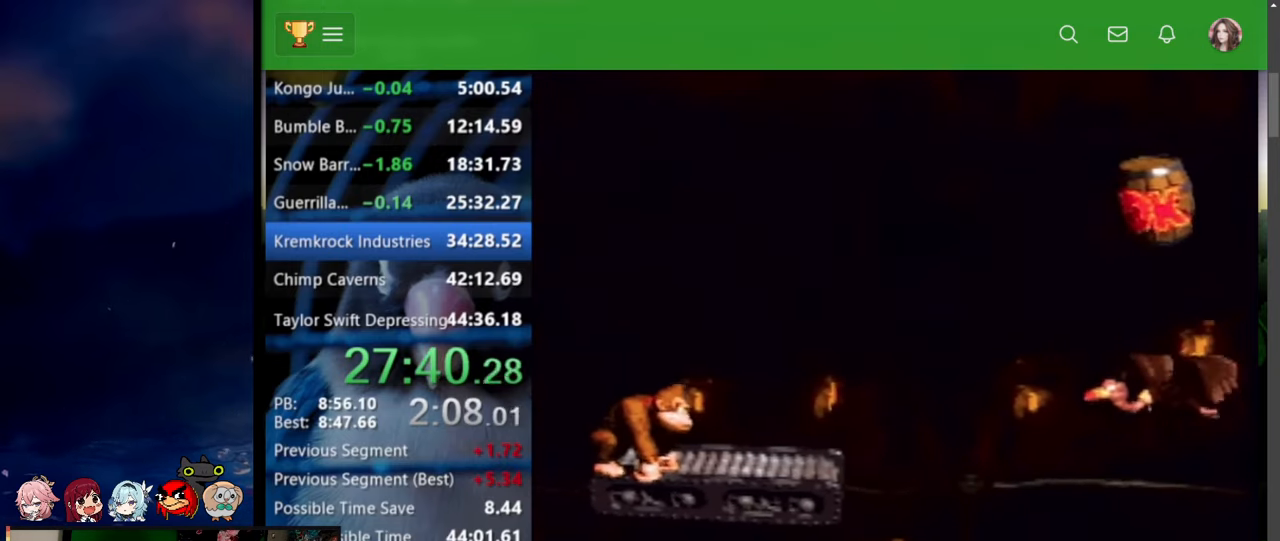
{"buttons": ["Y", "DPAD_UP", "DPAD_RIGHT"], "events": [[34, "DPAD_RIGHT", "down"], [50, "DPAD_UP", "down"]]}
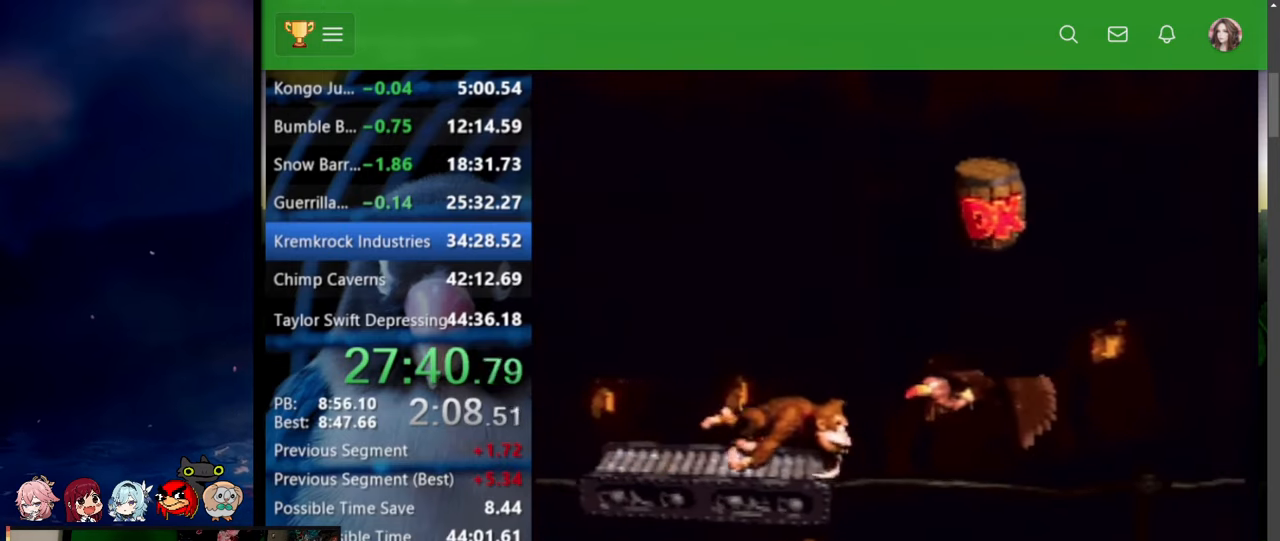
{"buttons": [], "events": [[84, "Y", "up"], [100, "Y", "down"], [134, "DPAD_UP", "up"], [134, "Y", "up"], [167, "DPAD_RIGHT", "up"]]}
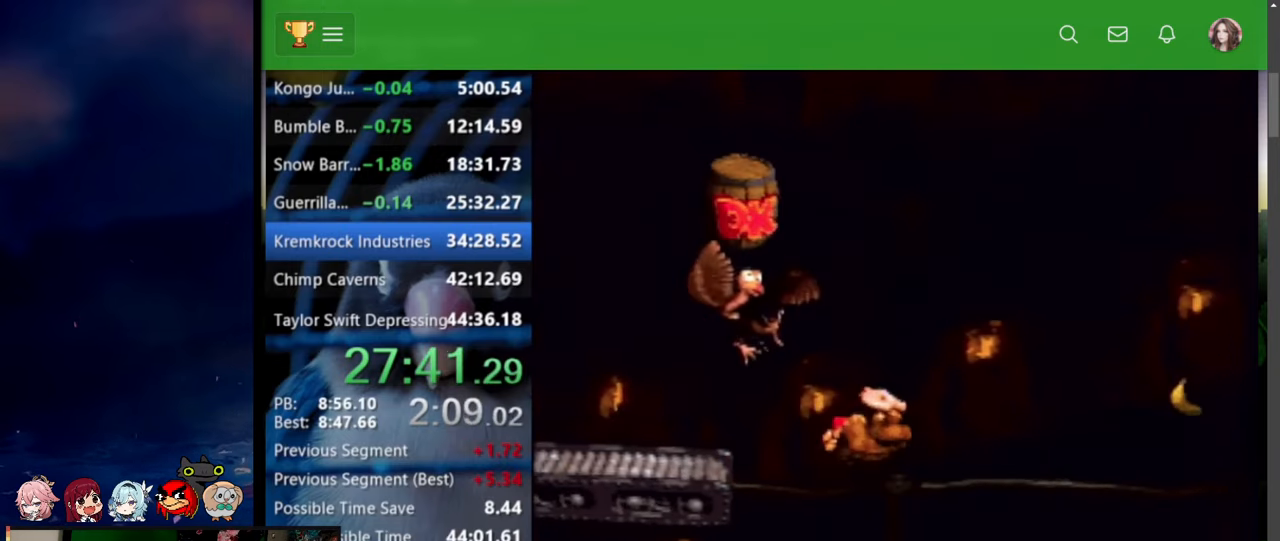
{"buttons": [], "events": [[117, "START", "down"], [167, "START", "up"]]}